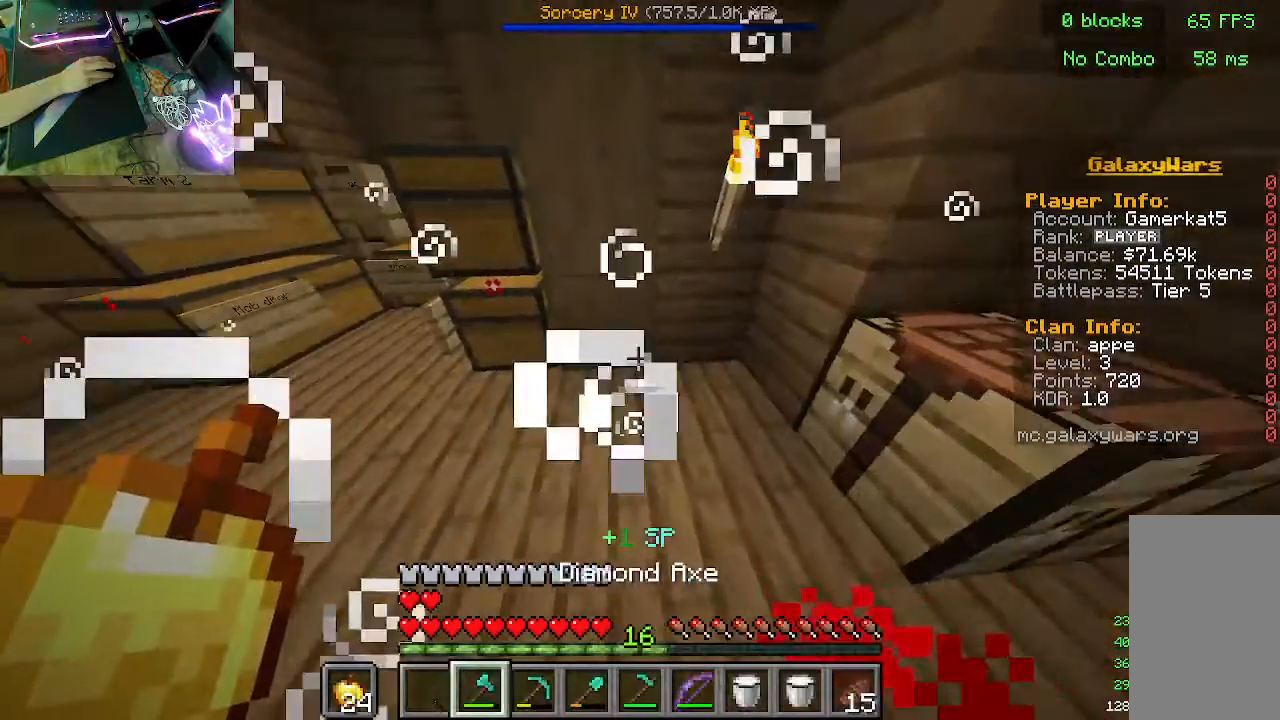
Gameplay with keyboard and mouse; each line is a JSON object with the keys and mouse buttons held at the frame after it. "events" lists presses ("down") and releases ("up") of "a", "d", "s", "w", "mouse_left" and "mouse_right" between this image and that frame as [ms after this image, input, new state], when the widget could be followed in between. "mouse_left", "mouse_right" = the "left", "right" buttons of the "mouse" list. No other keys are recorded. Fast repeated clicks can show as one long hold. Mouse movement is not recorded.
{"keys": ["w"], "mouse": [], "events": [[300, "w", "down"]]}
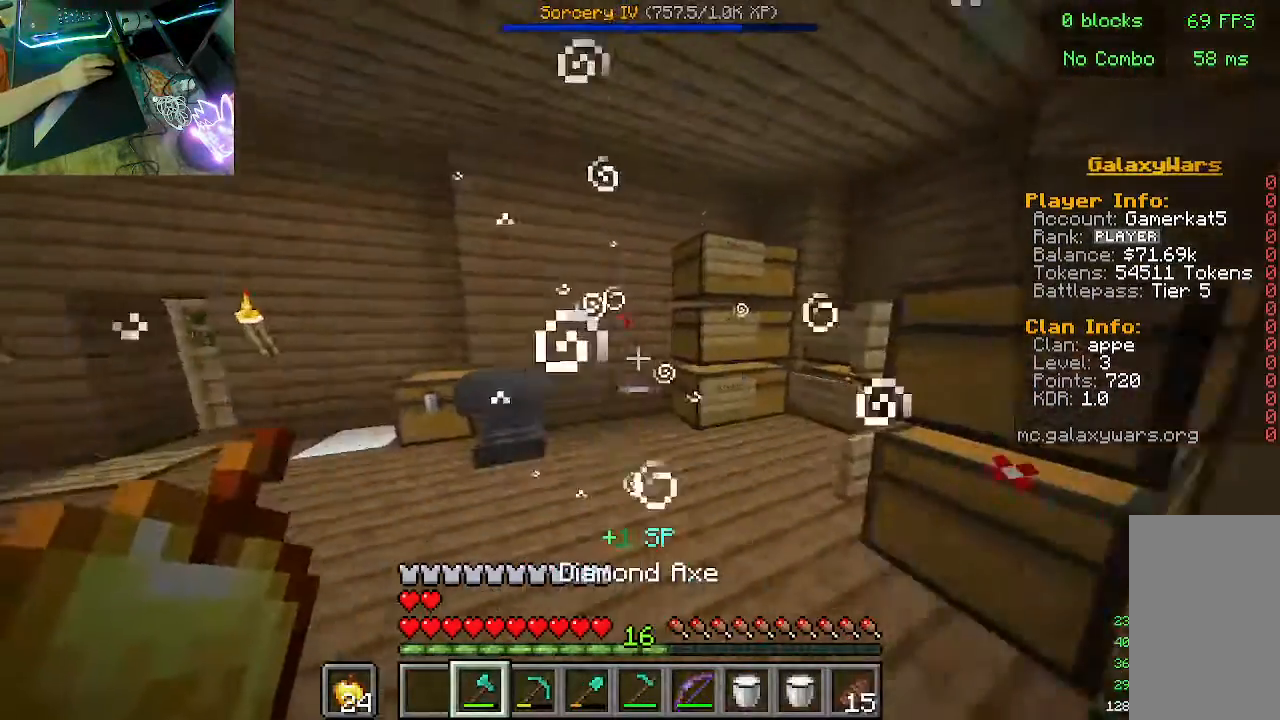
{"keys": [], "mouse": [], "events": [[433, "w", "up"]]}
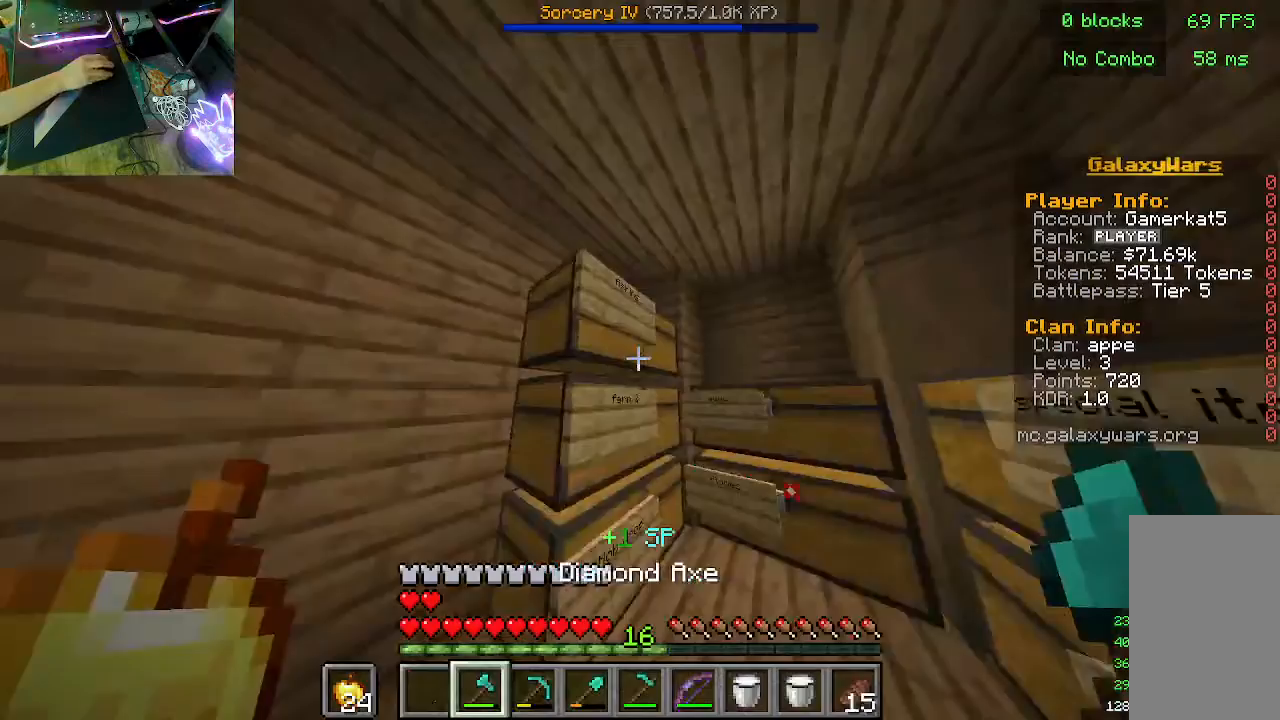
{"keys": [], "mouse": ["right"], "events": [[500, "mouse_right", "down"]]}
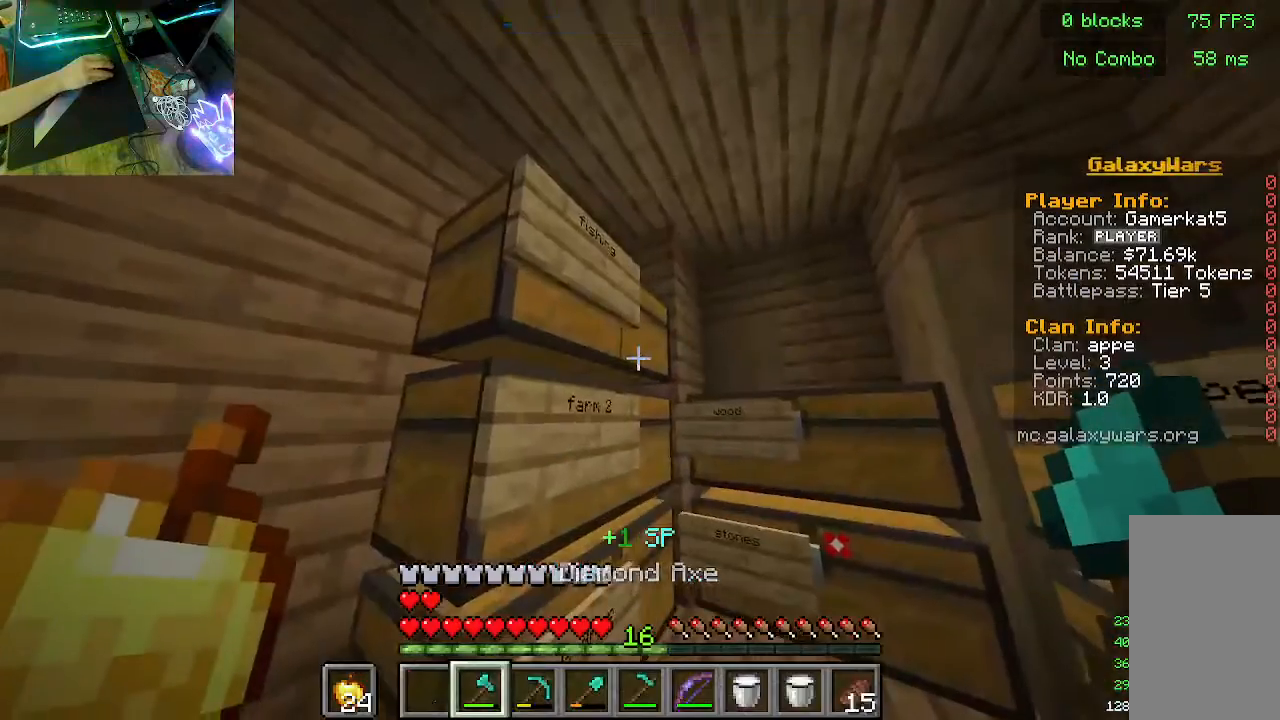
{"keys": [], "mouse": [], "events": [[100, "mouse_right", "up"]]}
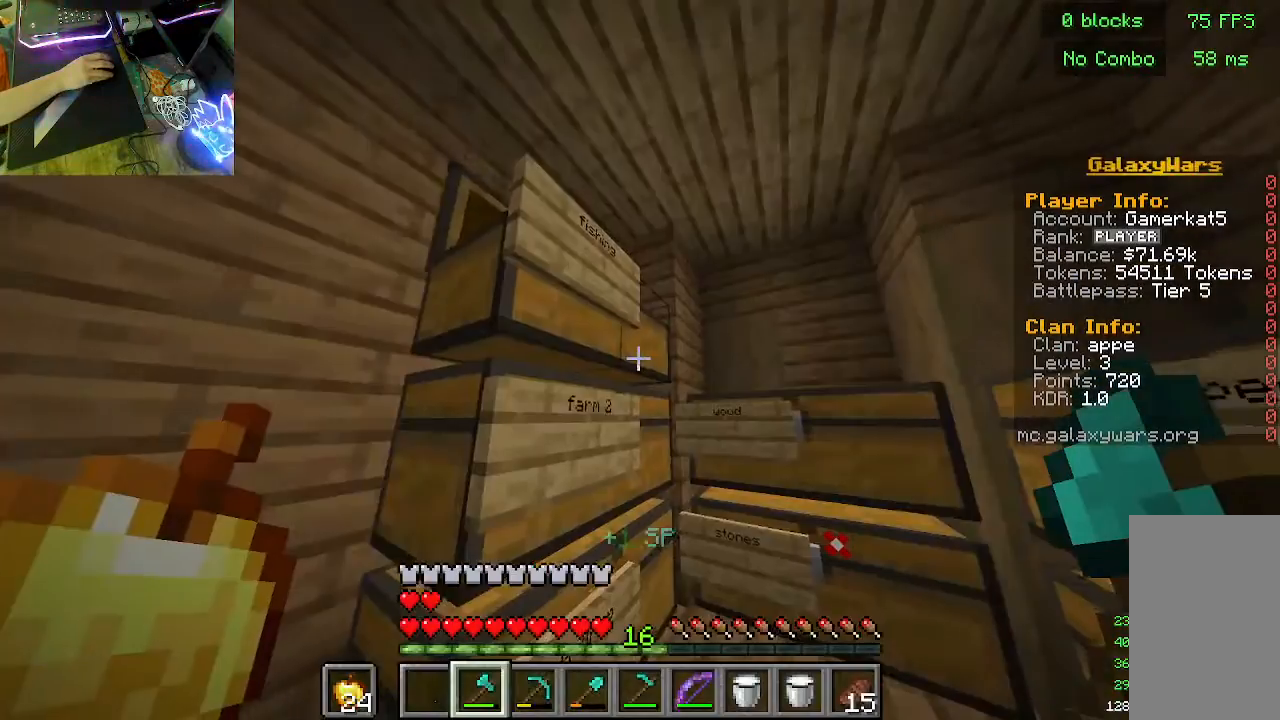
{"keys": [], "mouse": [], "events": [[333, "mouse_right", "down"], [500, "mouse_right", "up"]]}
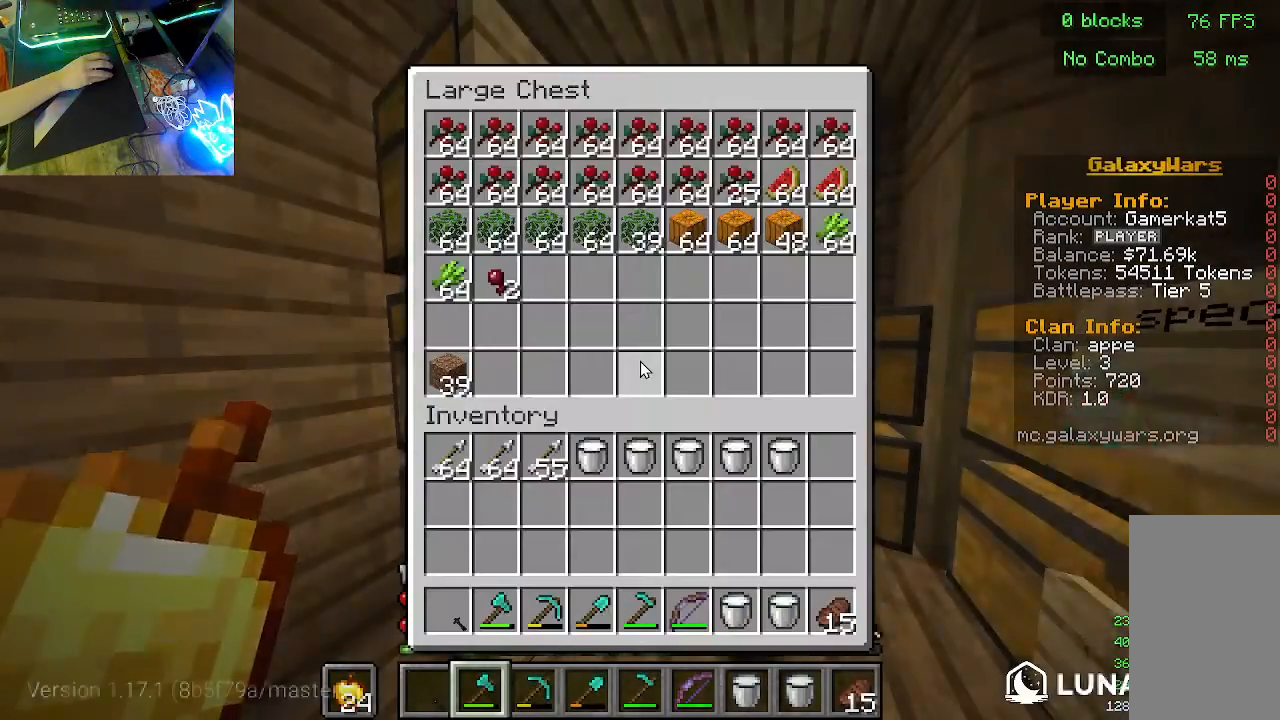
{"keys": [], "mouse": [], "events": []}
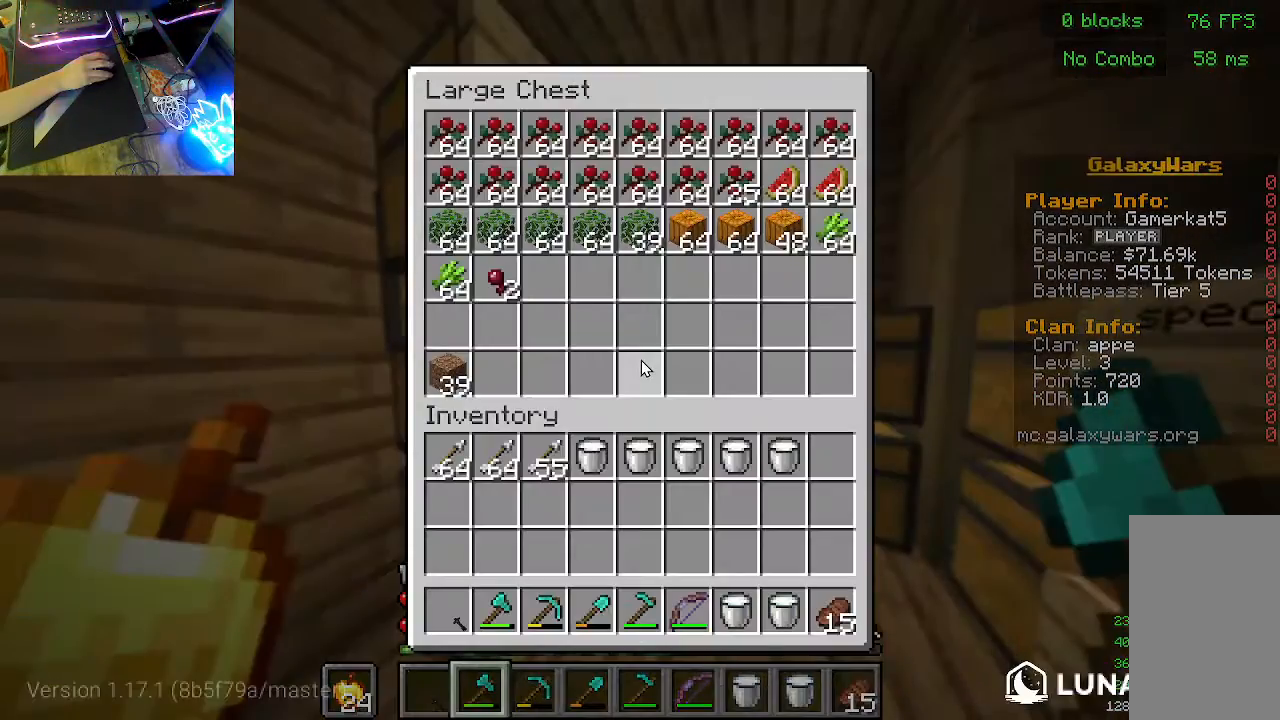
{"keys": [], "mouse": [], "events": []}
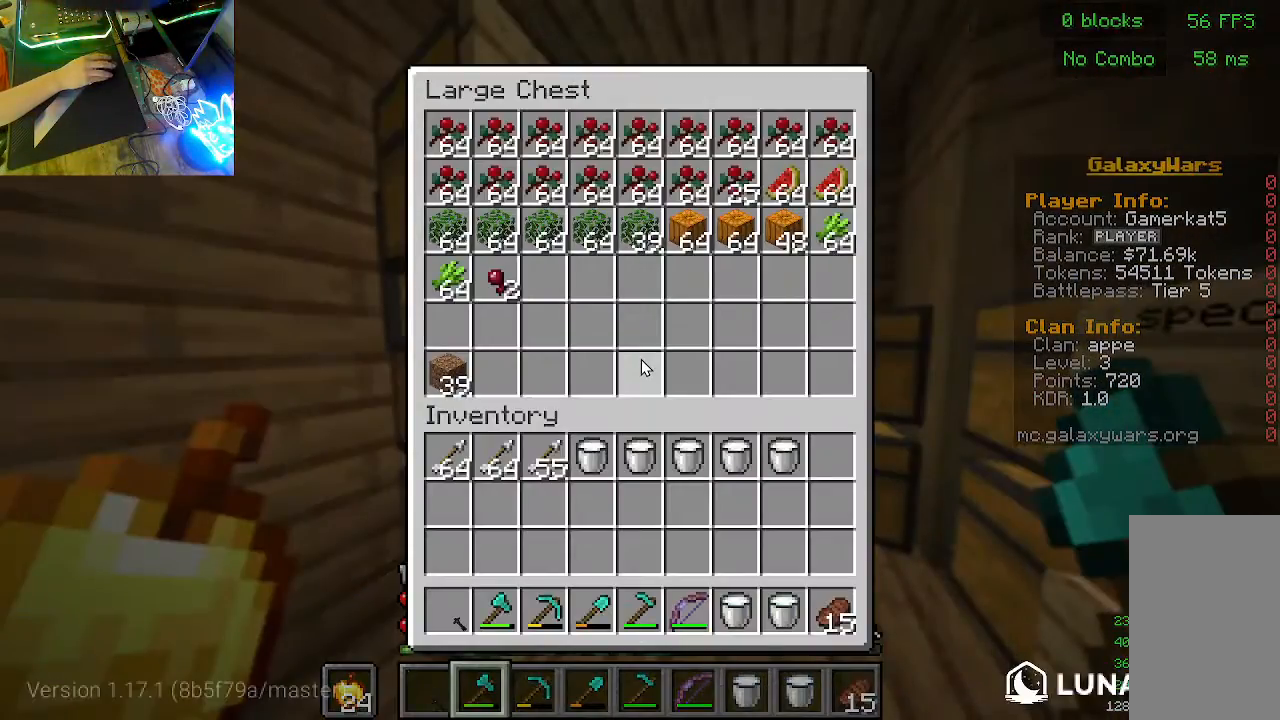
{"keys": ["w"], "mouse": [], "events": [[333, "w", "down"]]}
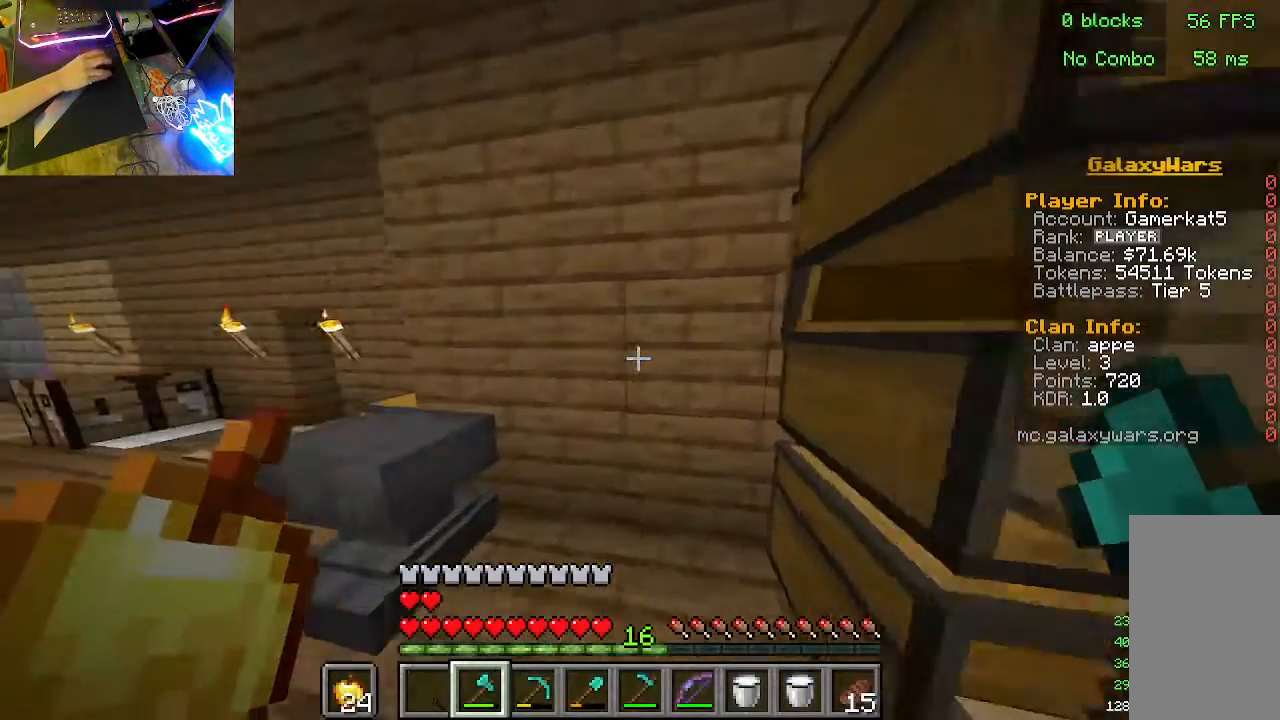
{"keys": ["w"], "mouse": [], "events": []}
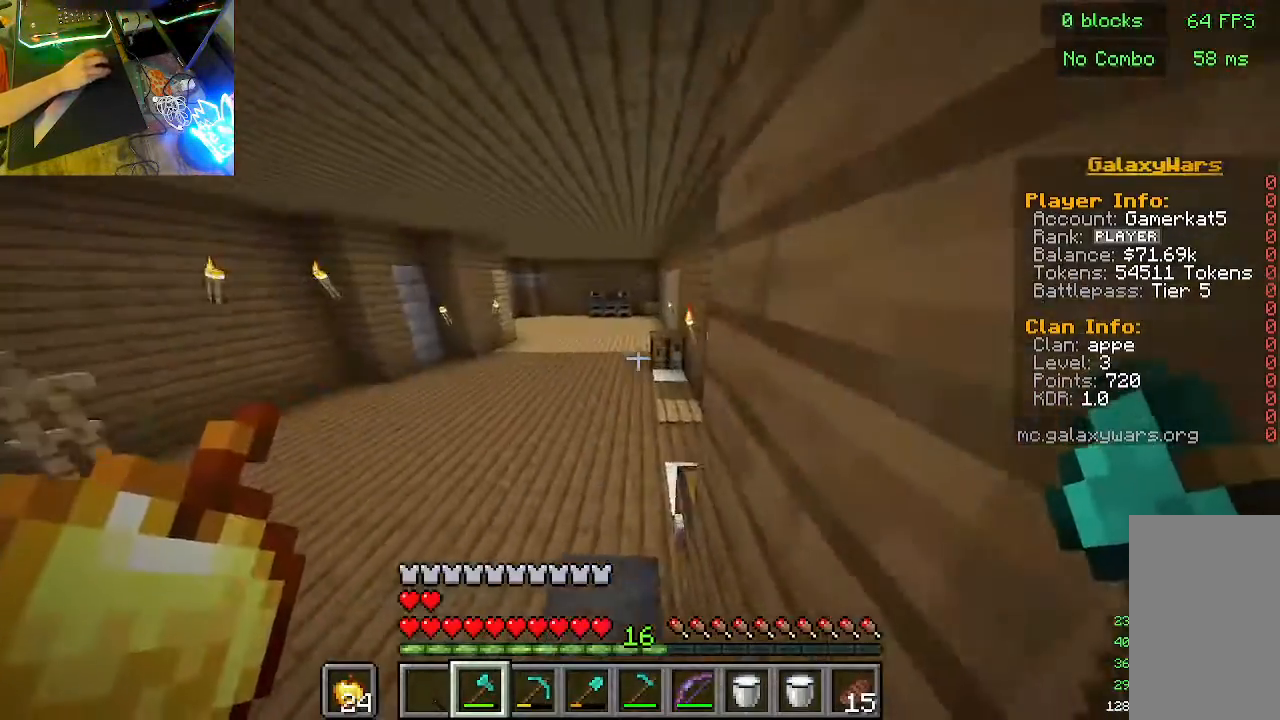
{"keys": ["w"], "mouse": [], "events": [[333, "mouse_right", "down"], [400, "mouse_right", "up"]]}
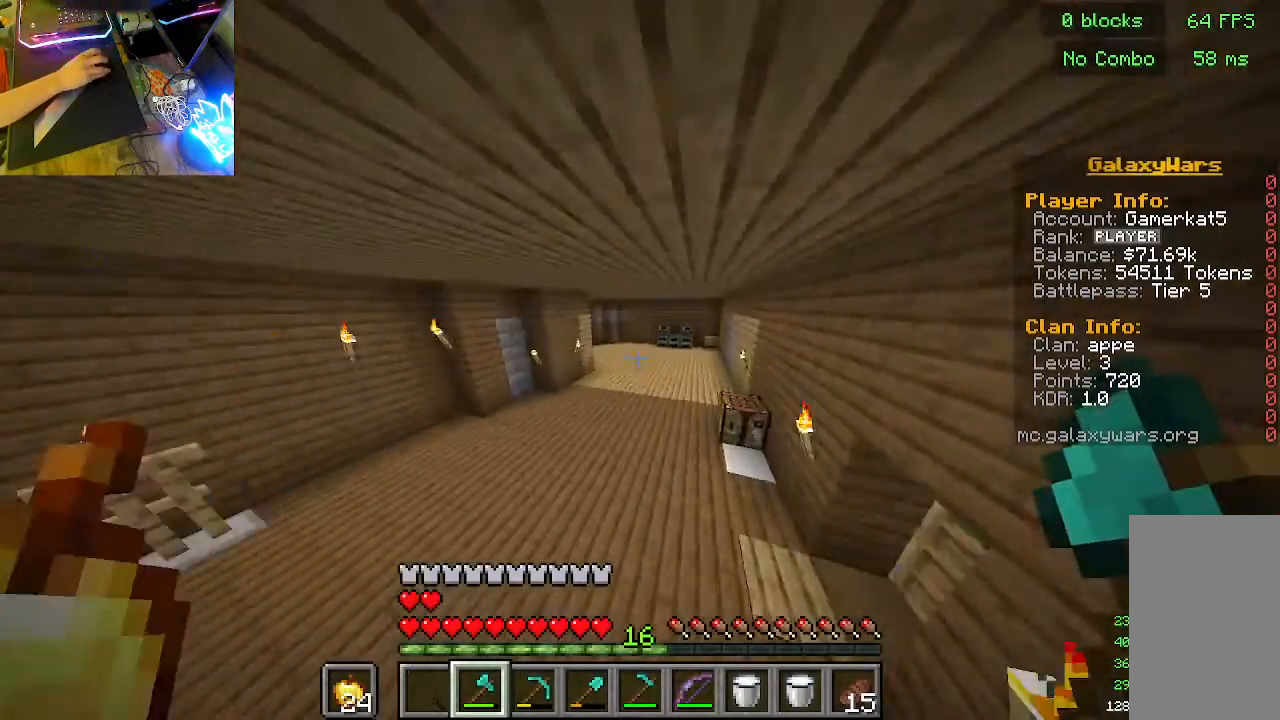
{"keys": ["w"], "mouse": [], "events": []}
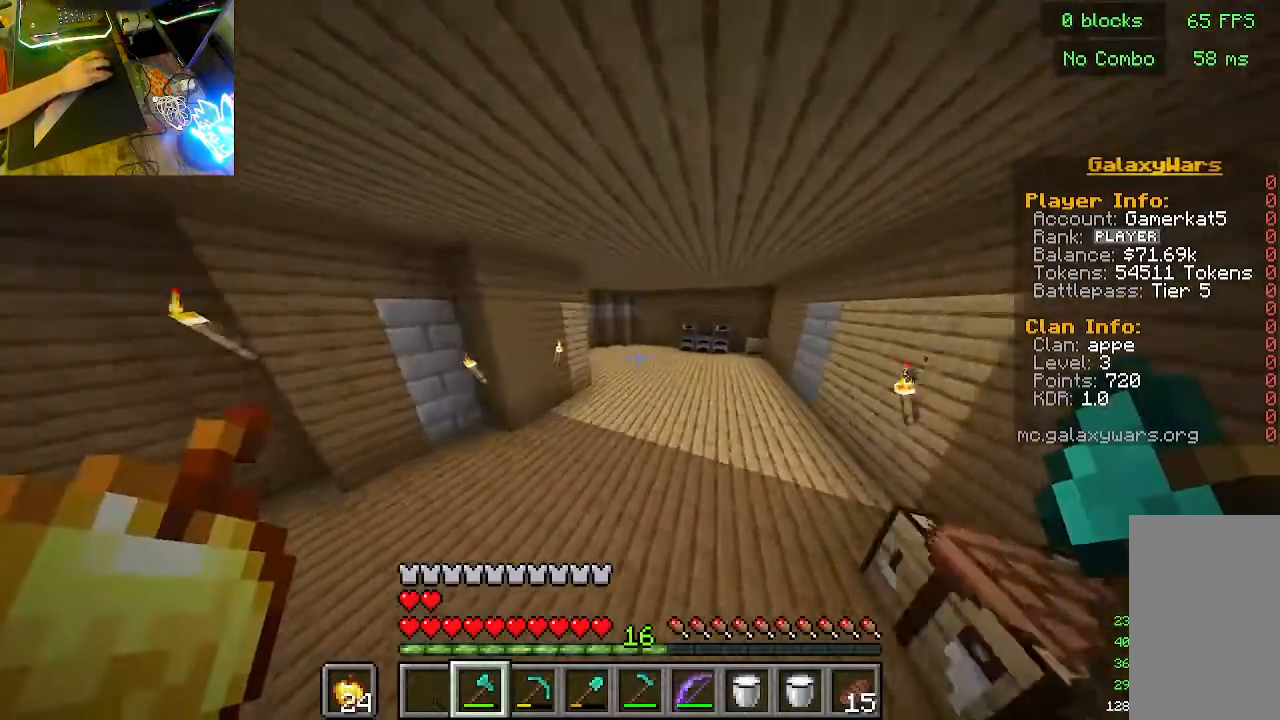
{"keys": ["w"], "mouse": [], "events": []}
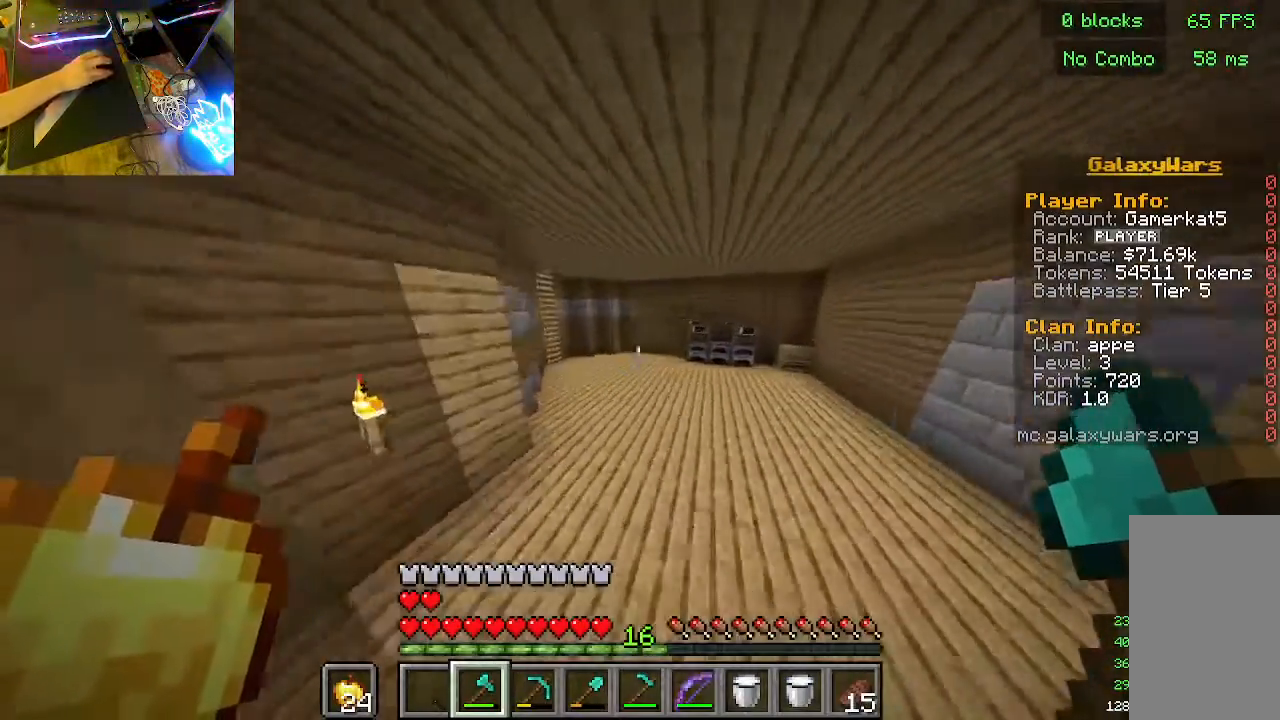
{"keys": ["w"], "mouse": [], "events": []}
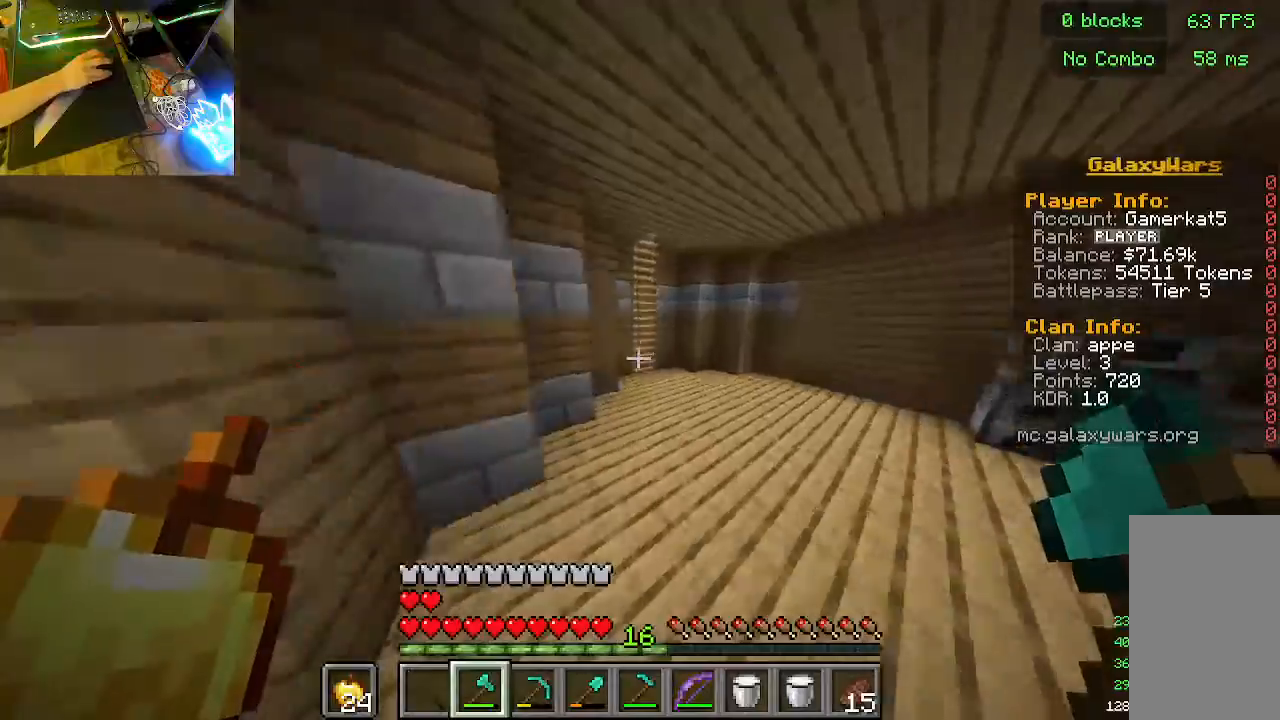
{"keys": ["w"], "mouse": [], "events": []}
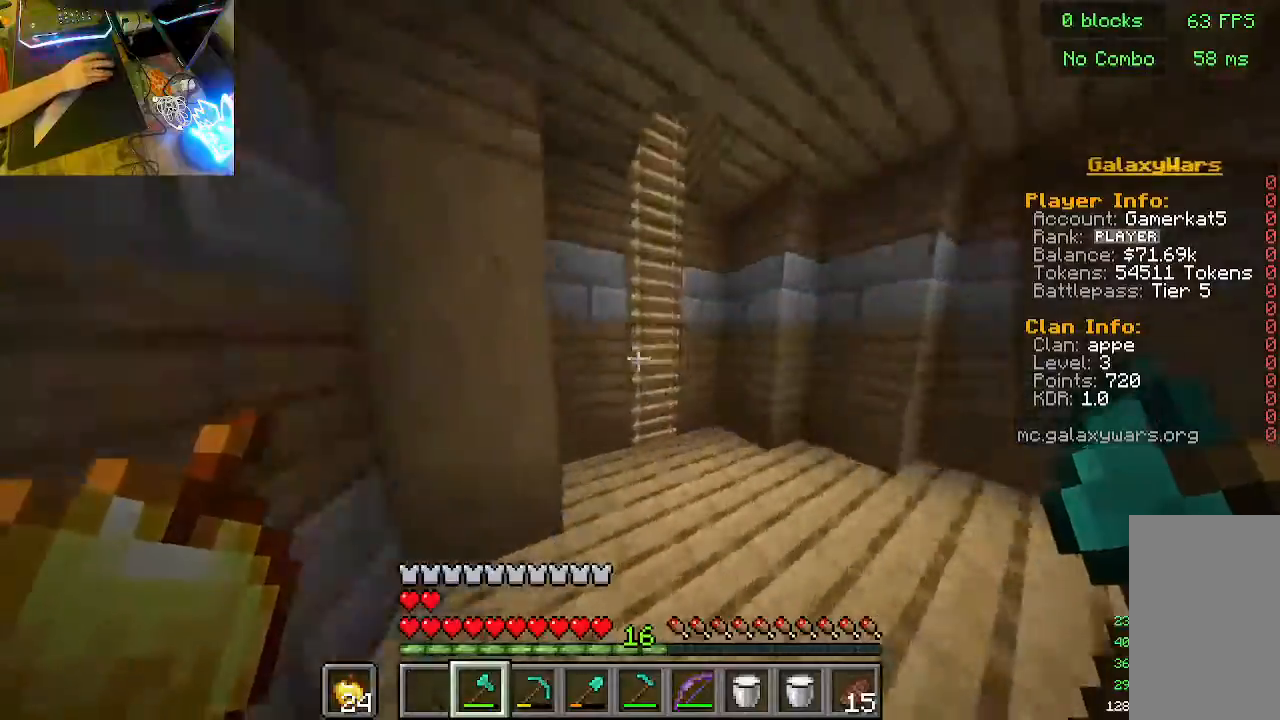
{"keys": ["w"], "mouse": [], "events": []}
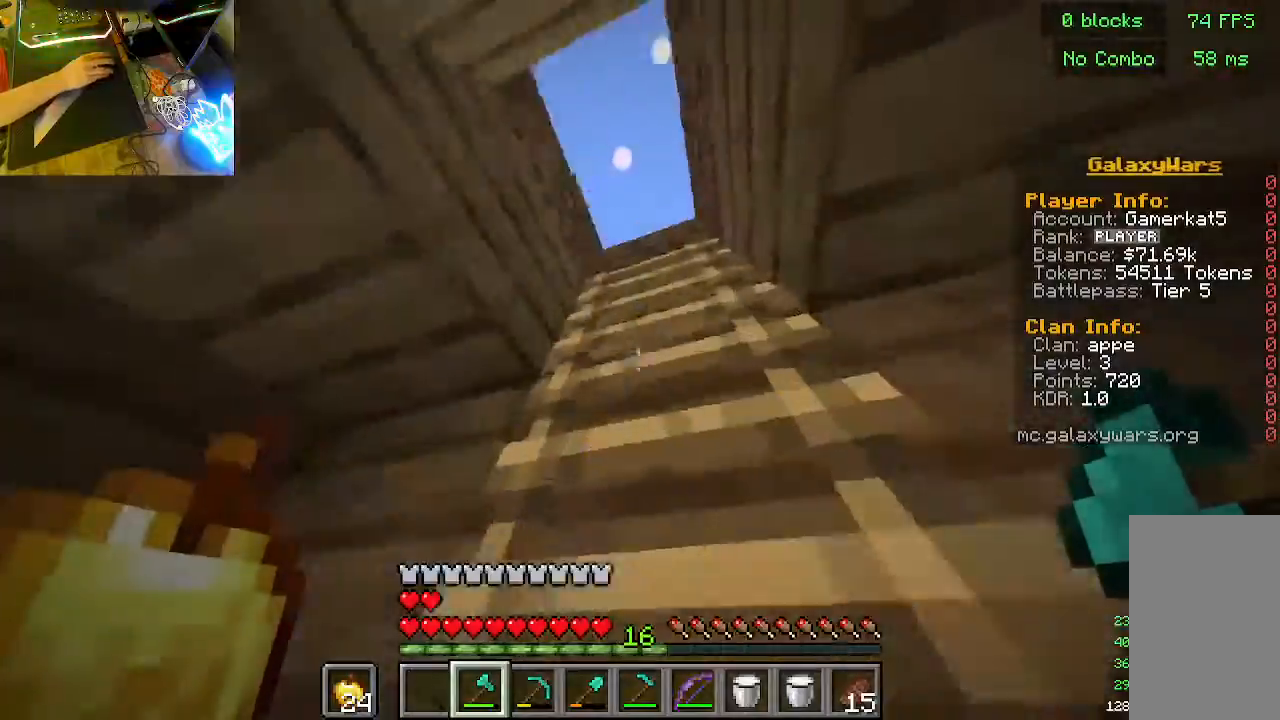
{"keys": ["w"], "mouse": [], "events": []}
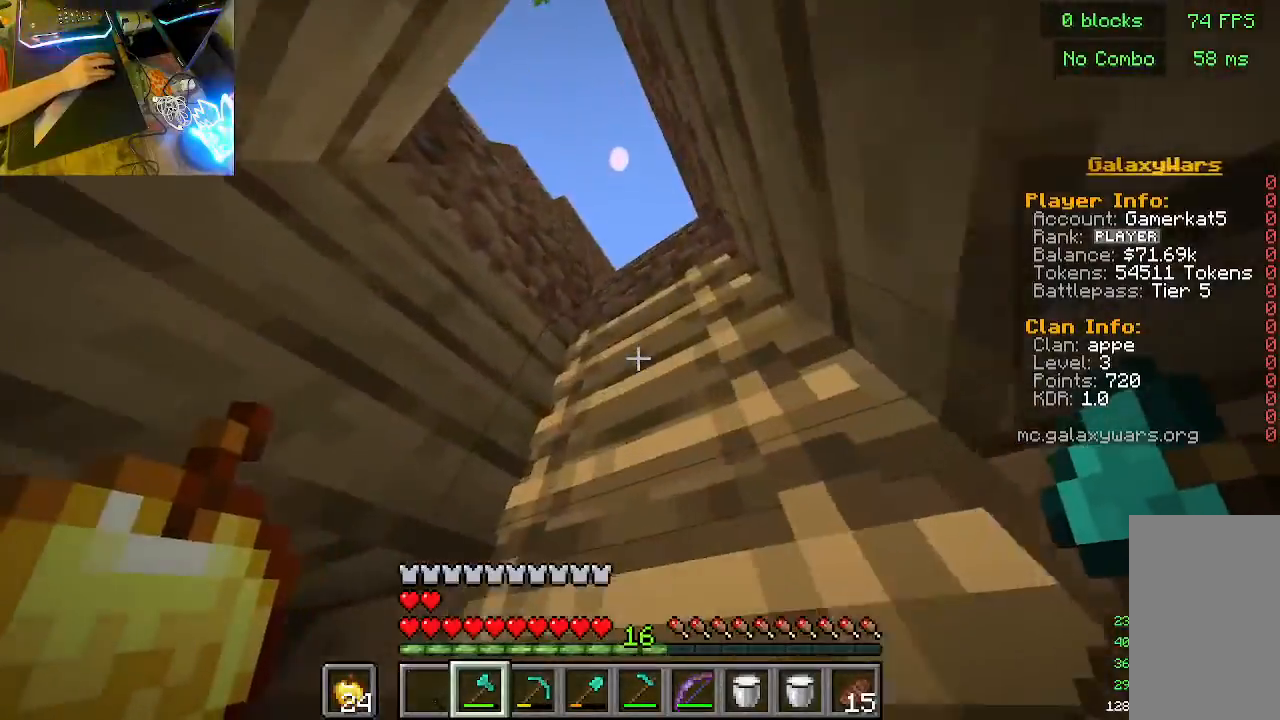
{"keys": ["w"], "mouse": [], "events": []}
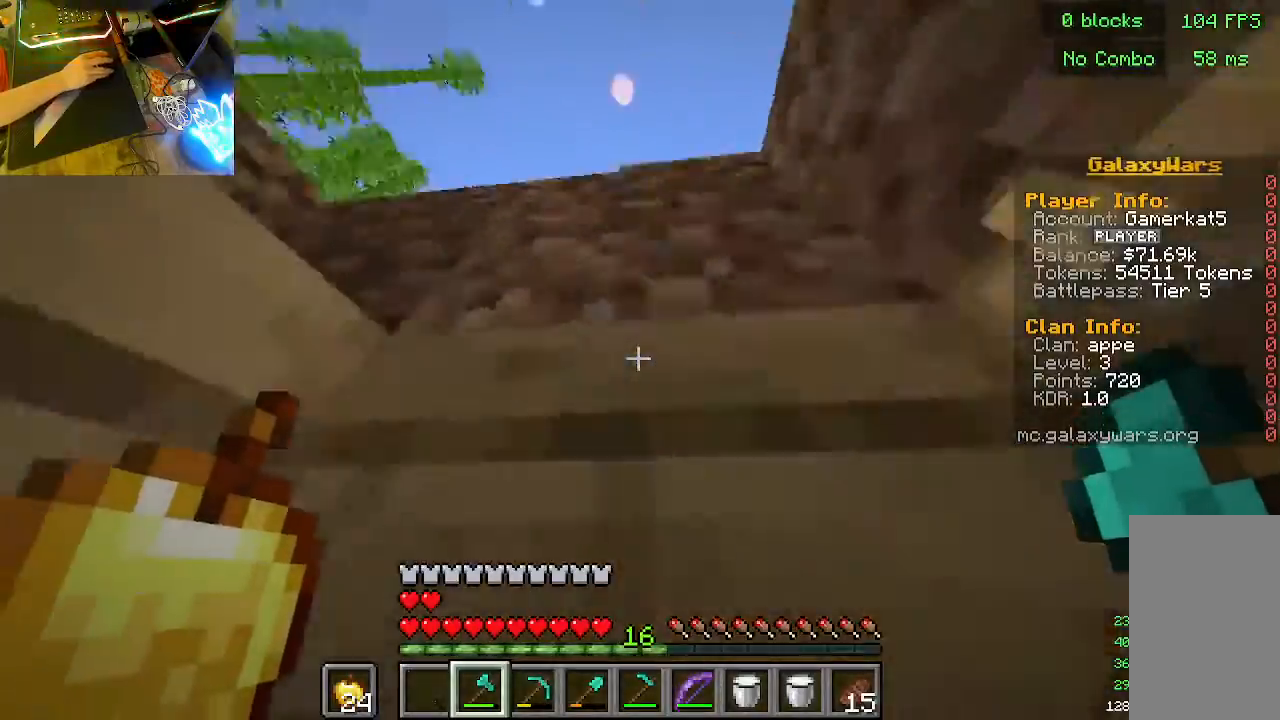
{"keys": ["w"], "mouse": [], "events": []}
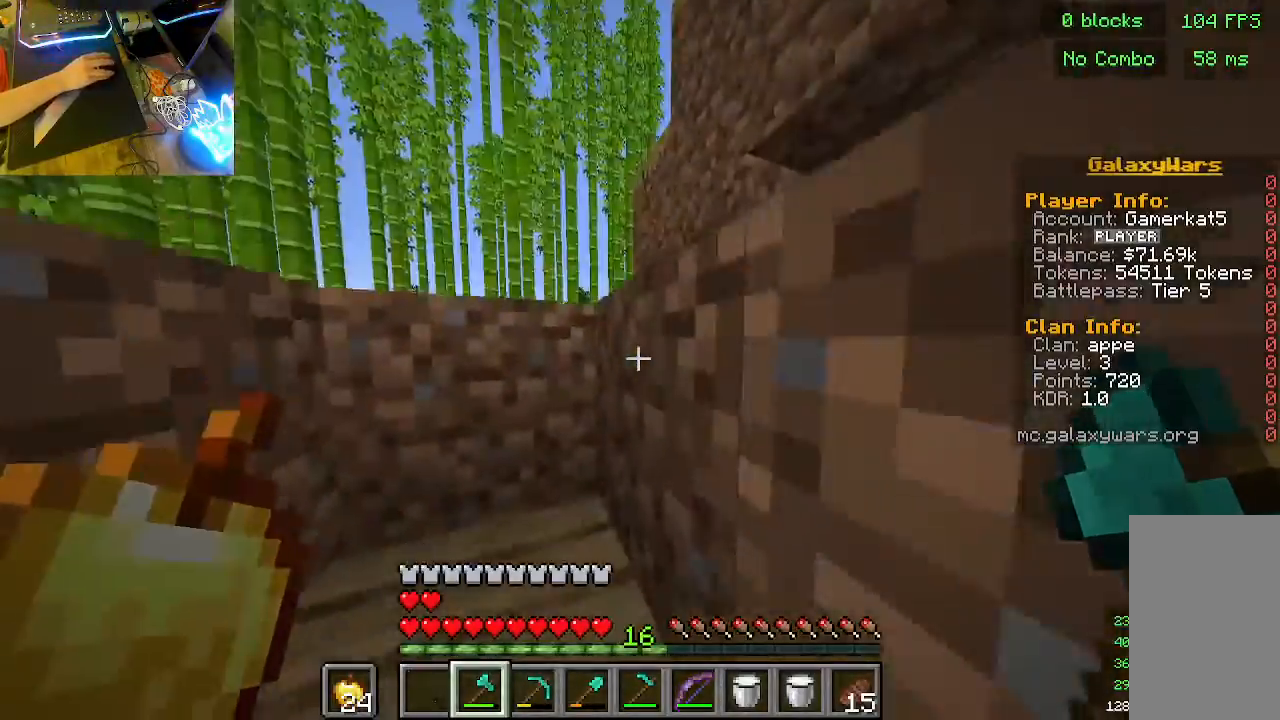
{"keys": ["w"], "mouse": [], "events": []}
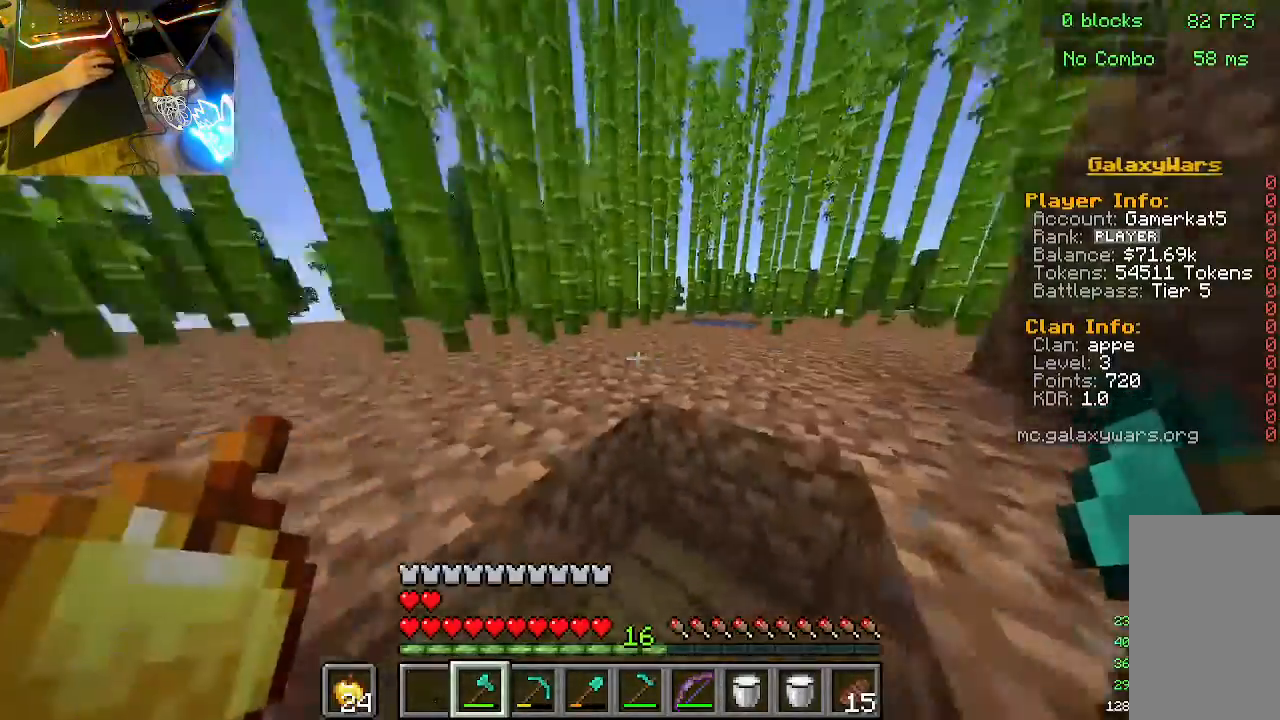
{"keys": ["w"], "mouse": [], "events": []}
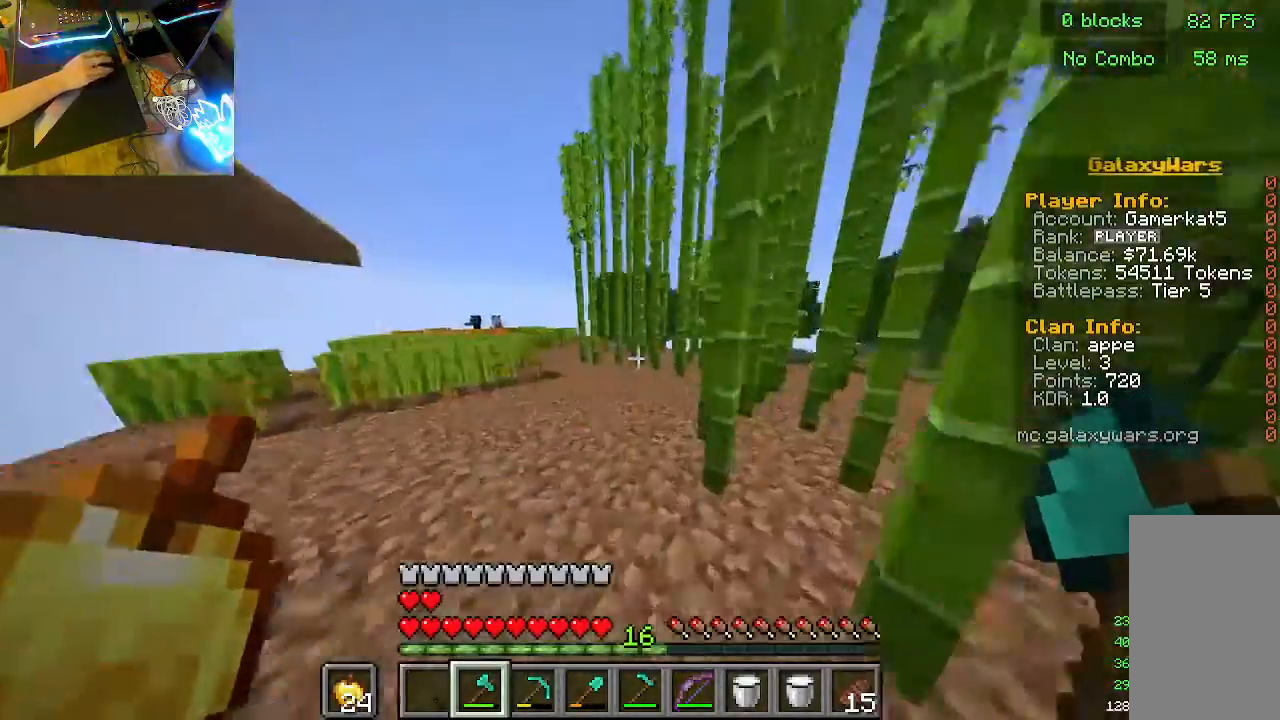
{"keys": ["w"], "mouse": [], "events": []}
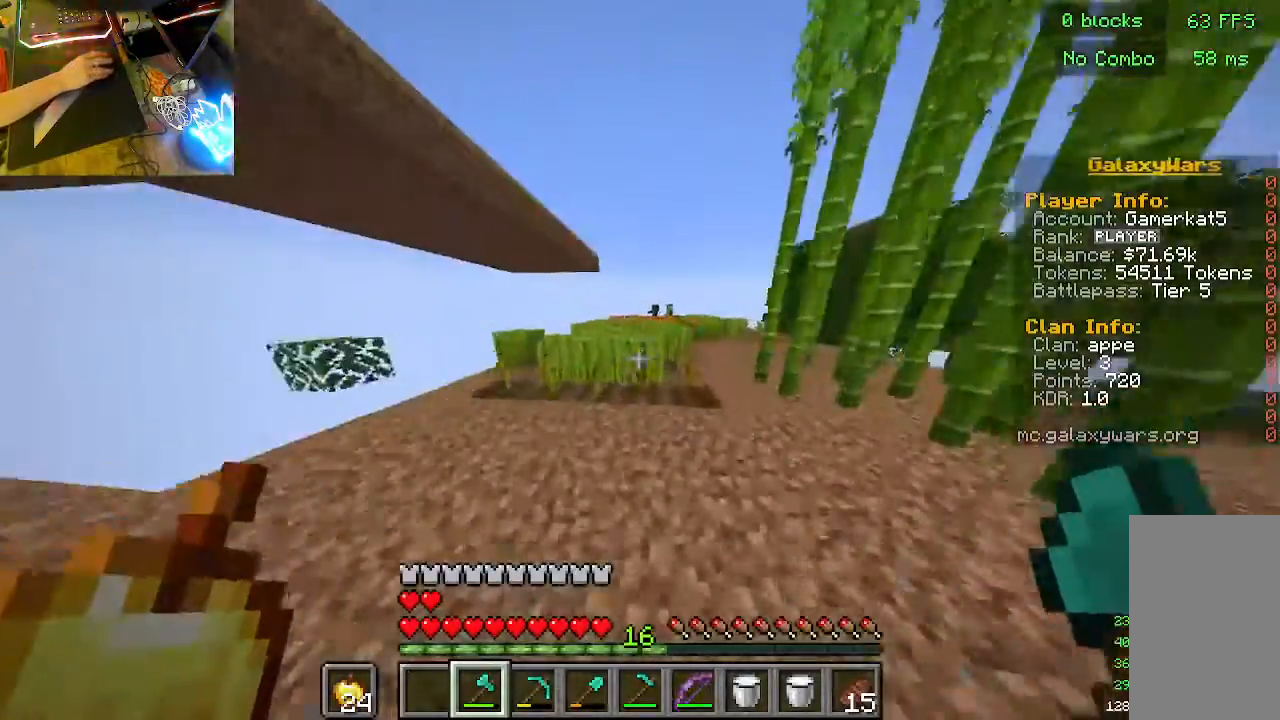
{"keys": ["w"], "mouse": [], "events": []}
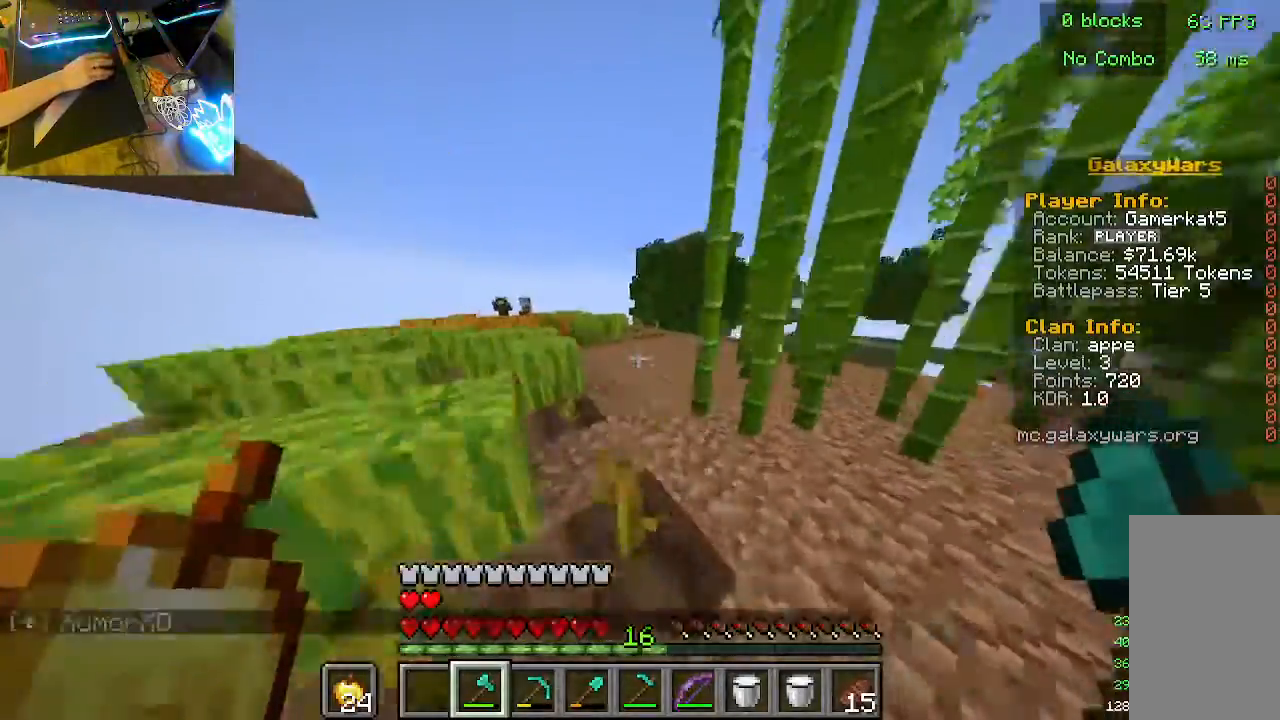
{"keys": [], "mouse": [], "events": [[433, "w", "up"]]}
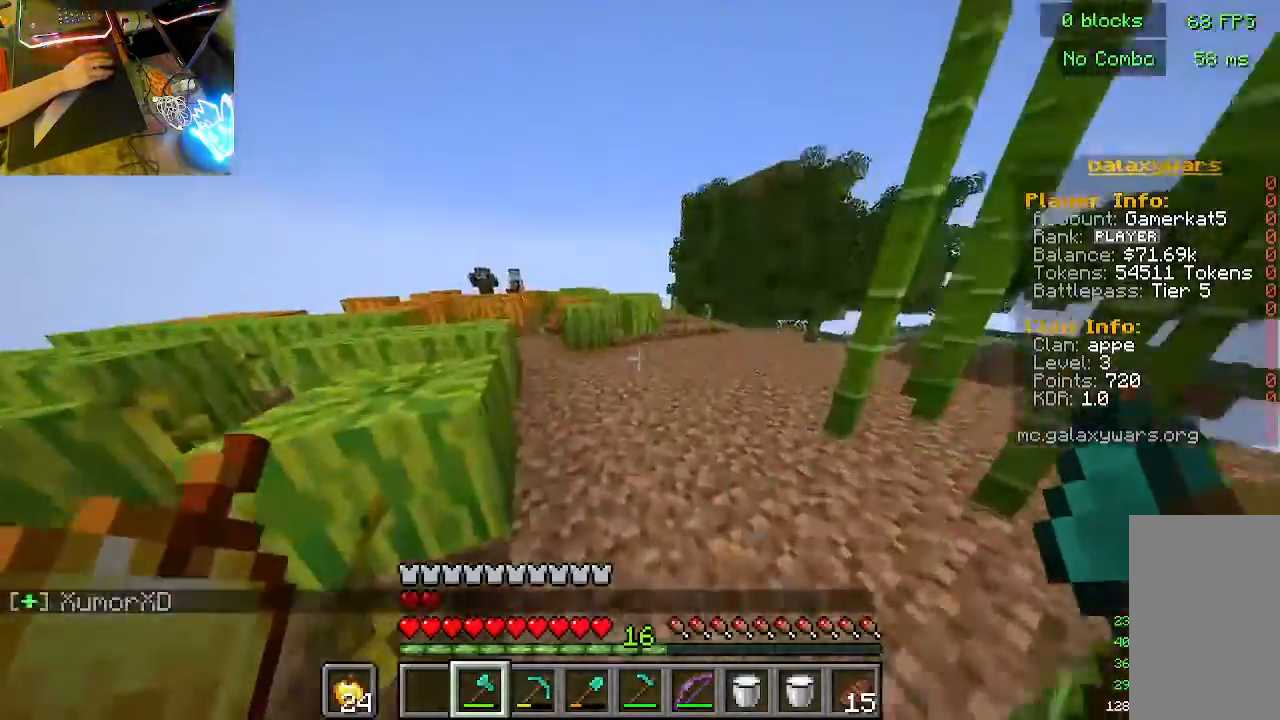
{"keys": ["w"], "mouse": [], "events": [[367, "w", "down"]]}
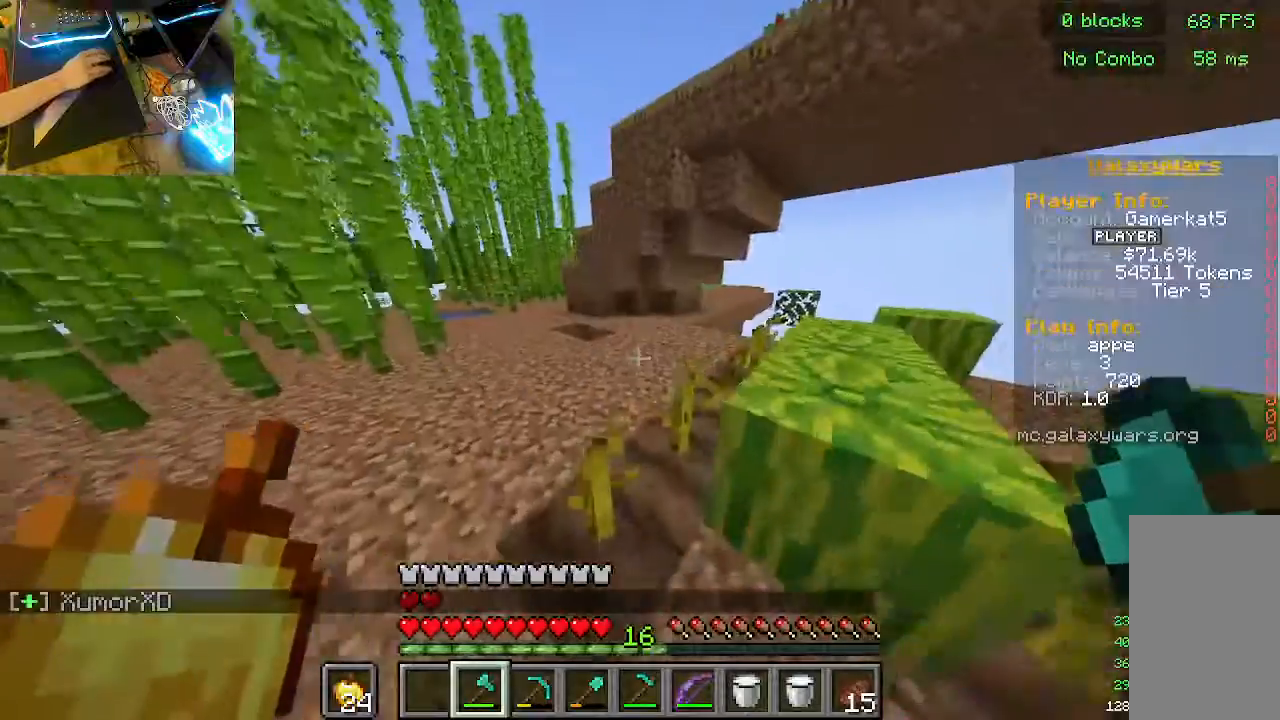
{"keys": ["w"], "mouse": [], "events": []}
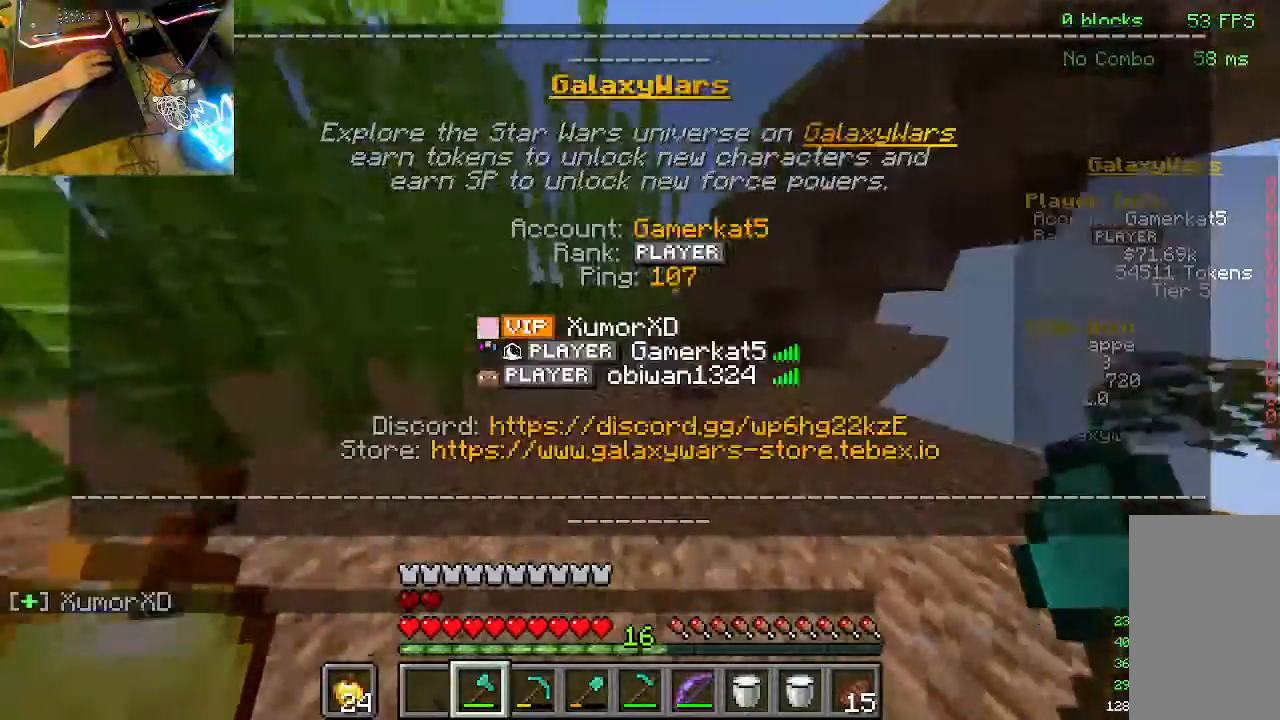
{"keys": ["w"], "mouse": [], "events": []}
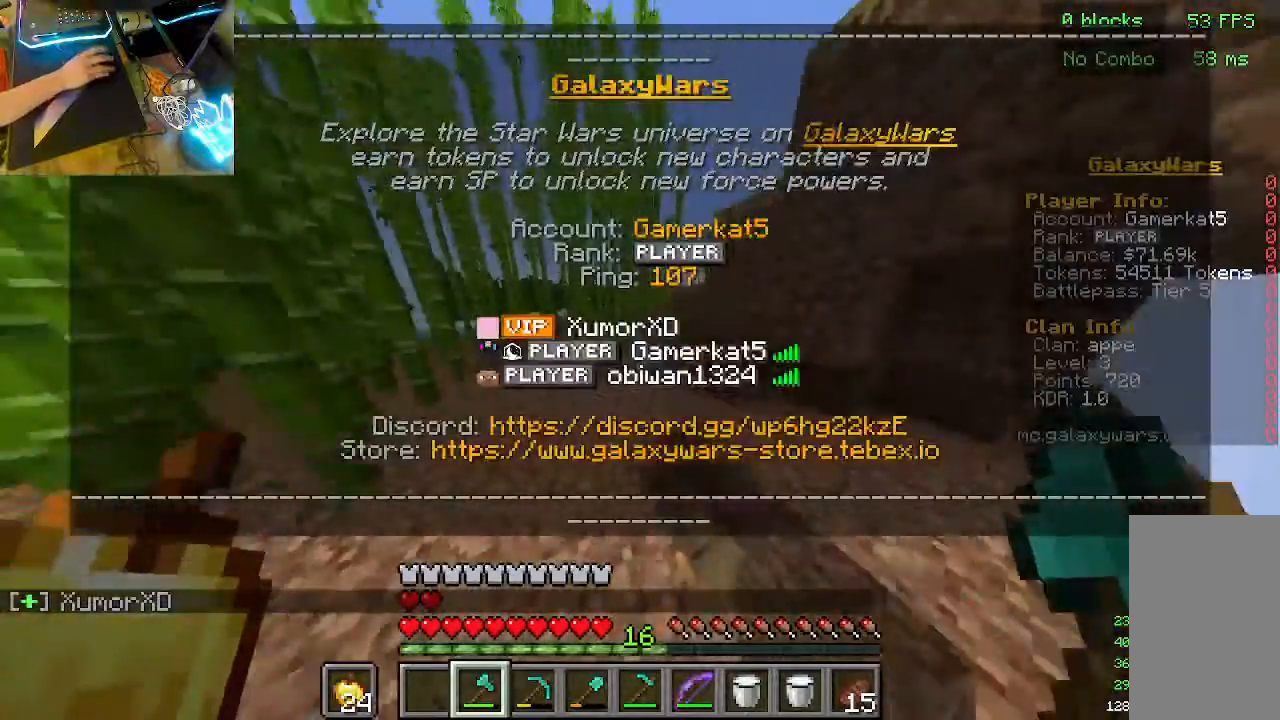
{"keys": [], "mouse": [], "events": [[467, "w", "up"]]}